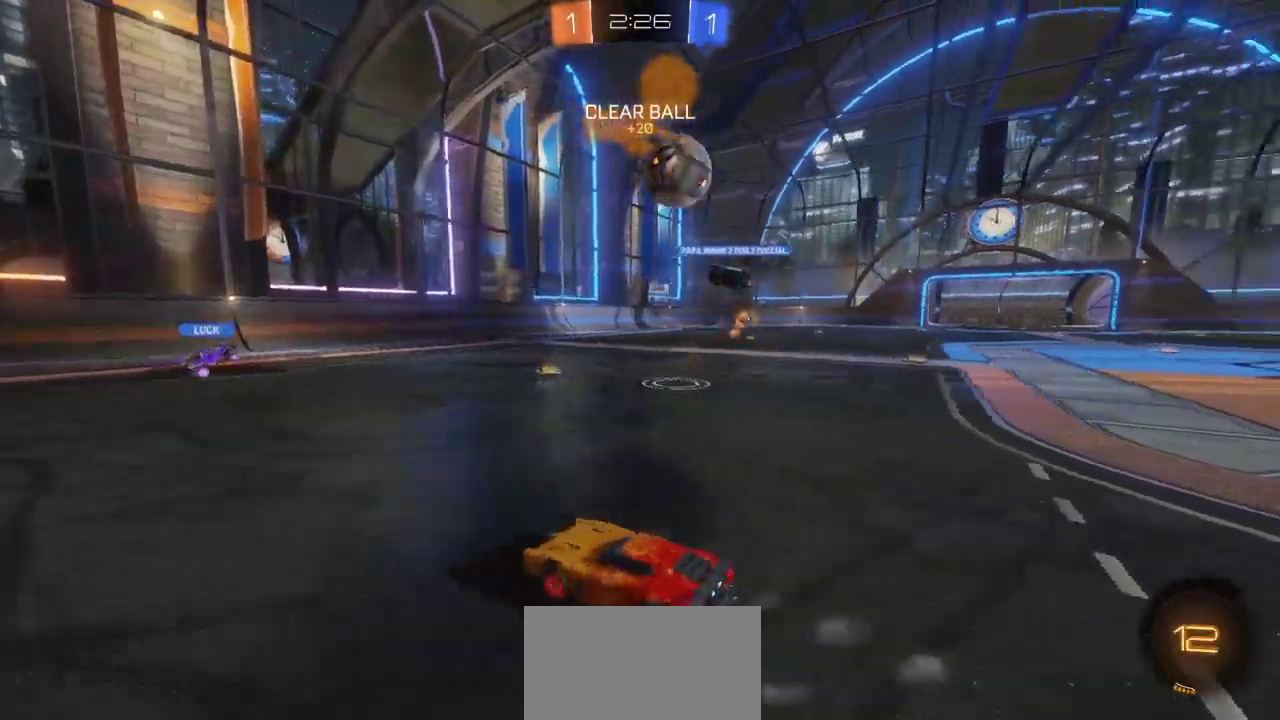
Gameplay with a controller (PlayStation layout); each line is a JSON object with the inputs held at the frame after it. "events" lists button and stick changes between this image and that frame as [ms after this image, input, new state], when the widget could be followed in between. Not read: L1 R1.
{"buttons": [], "left_stick": "center", "right_stick": "center"}
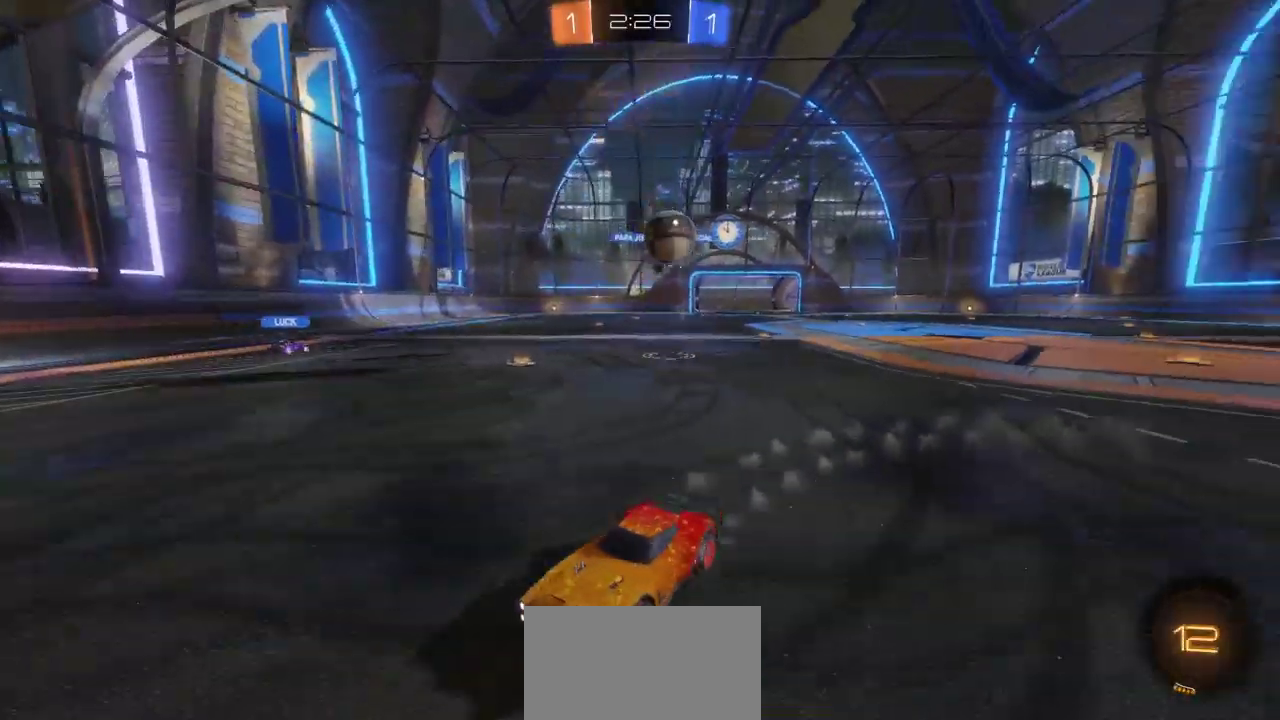
{"buttons": [], "left_stick": "right", "right_stick": "center"}
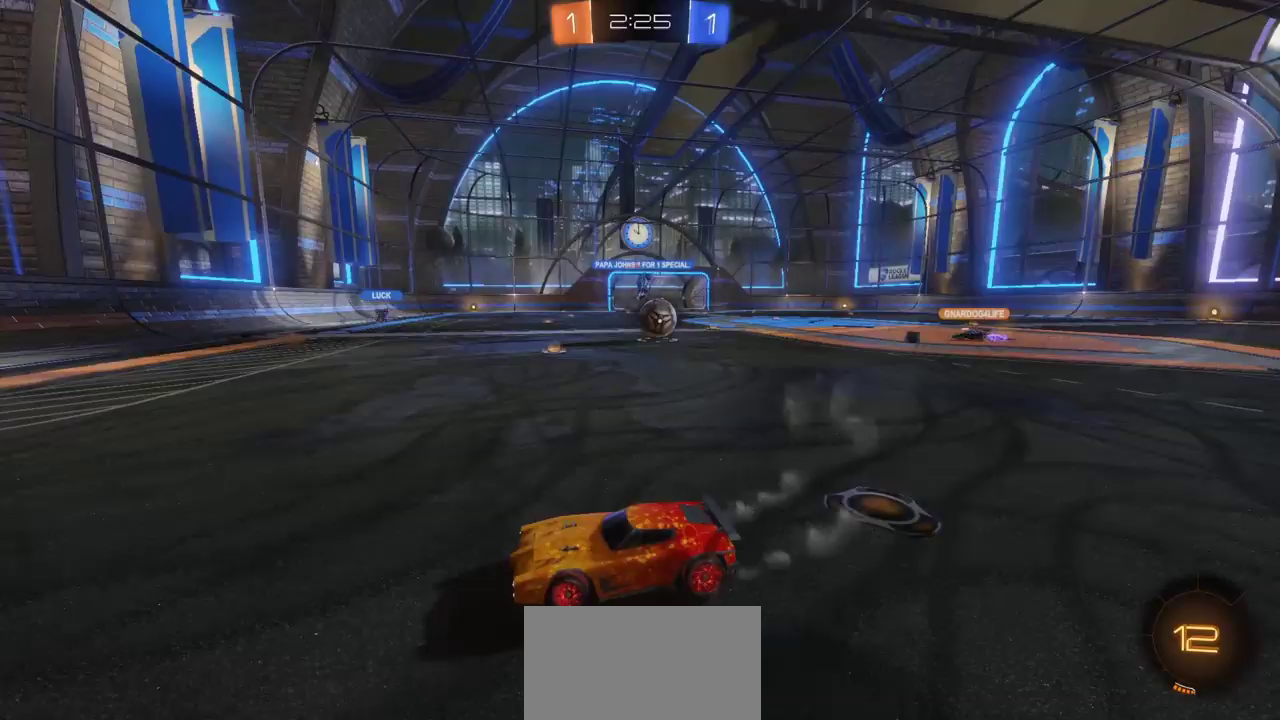
{"buttons": ["R2"], "left_stick": "right", "right_stick": "center", "events": [[17, "R2", "down"]]}
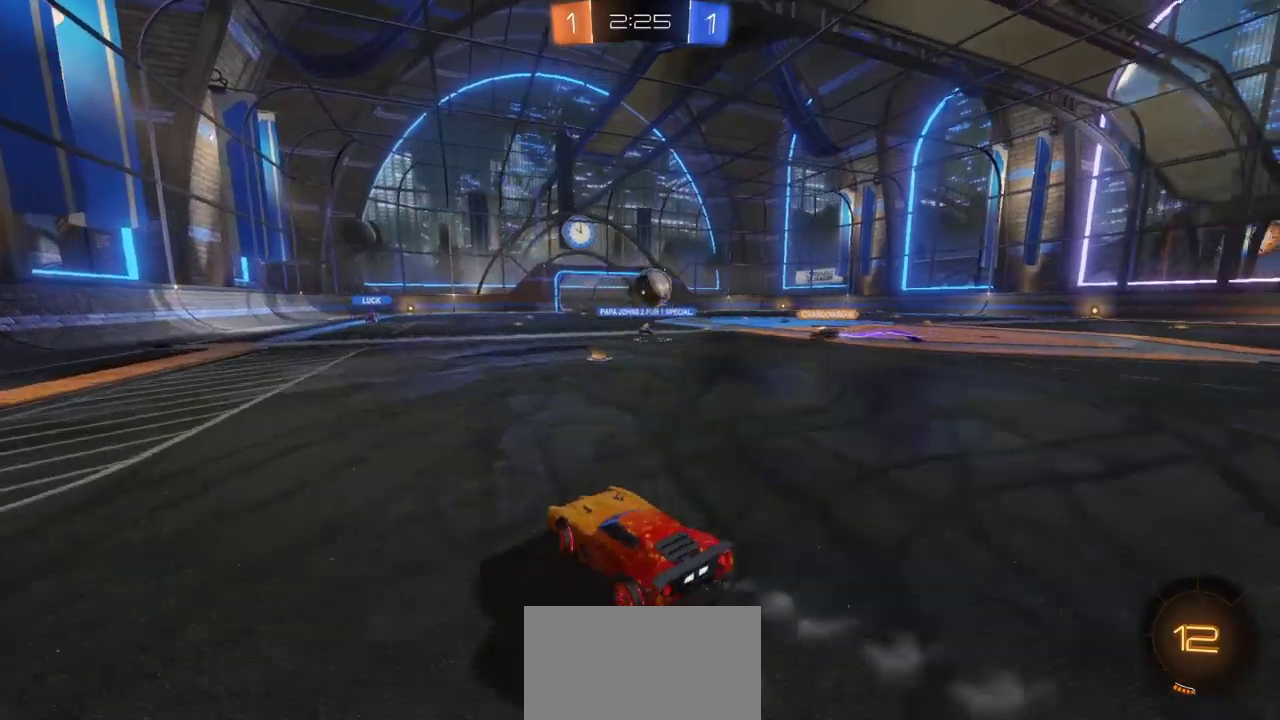
{"buttons": ["R2"], "left_stick": "center", "right_stick": "center", "events": [[283, "left_stick", "center"]]}
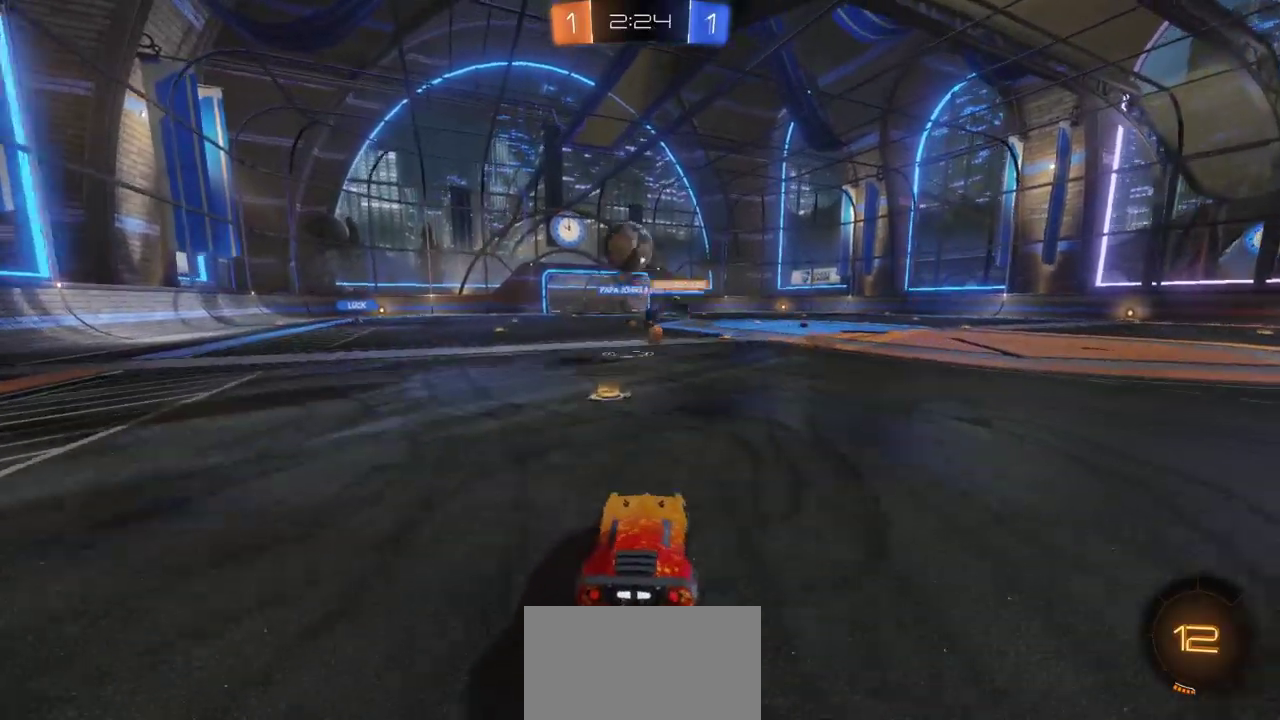
{"buttons": ["R2"], "left_stick": "left", "right_stick": "center", "events": [[83, "left_stick", "left"], [183, "left_stick", "center"], [283, "R2", "up"], [317, "left_stick", "left"], [467, "R2", "down"]]}
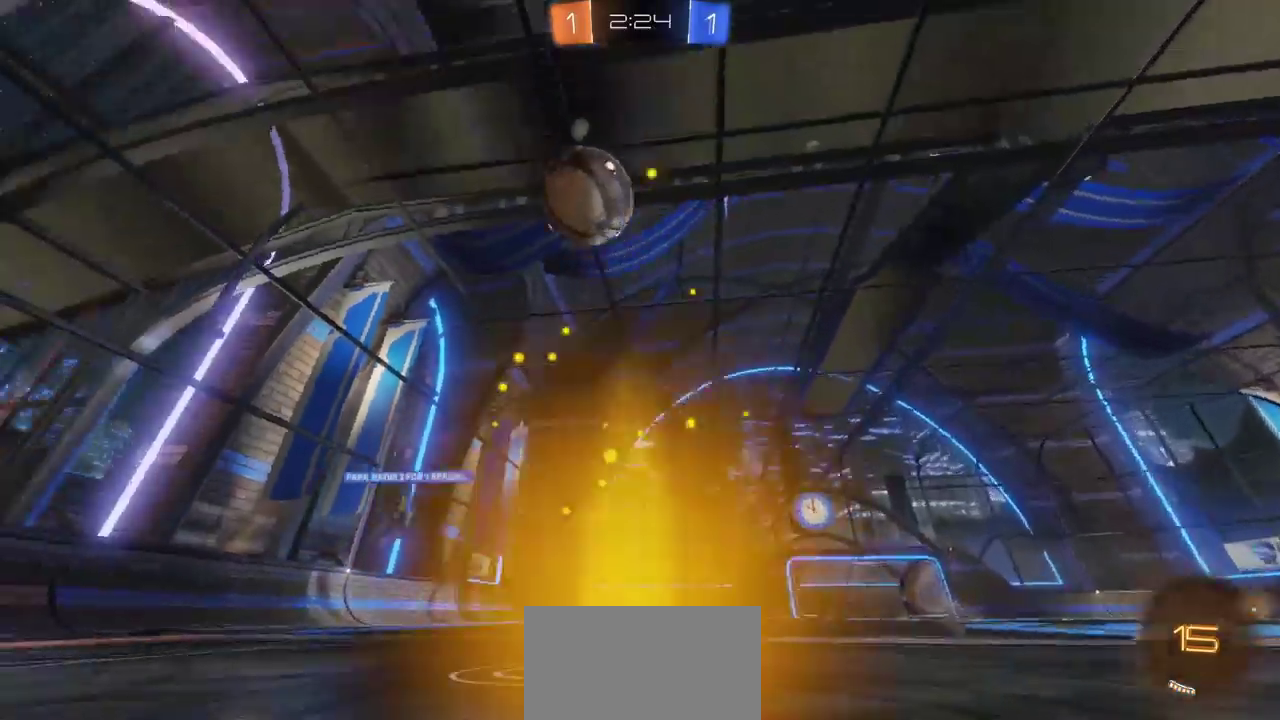
{"buttons": ["CIRCLE", "R2"], "left_stick": "left", "right_stick": "center", "events": [[233, "TRIANGLE", "down"], [300, "CIRCLE", "down"], [317, "TRIANGLE", "up"]]}
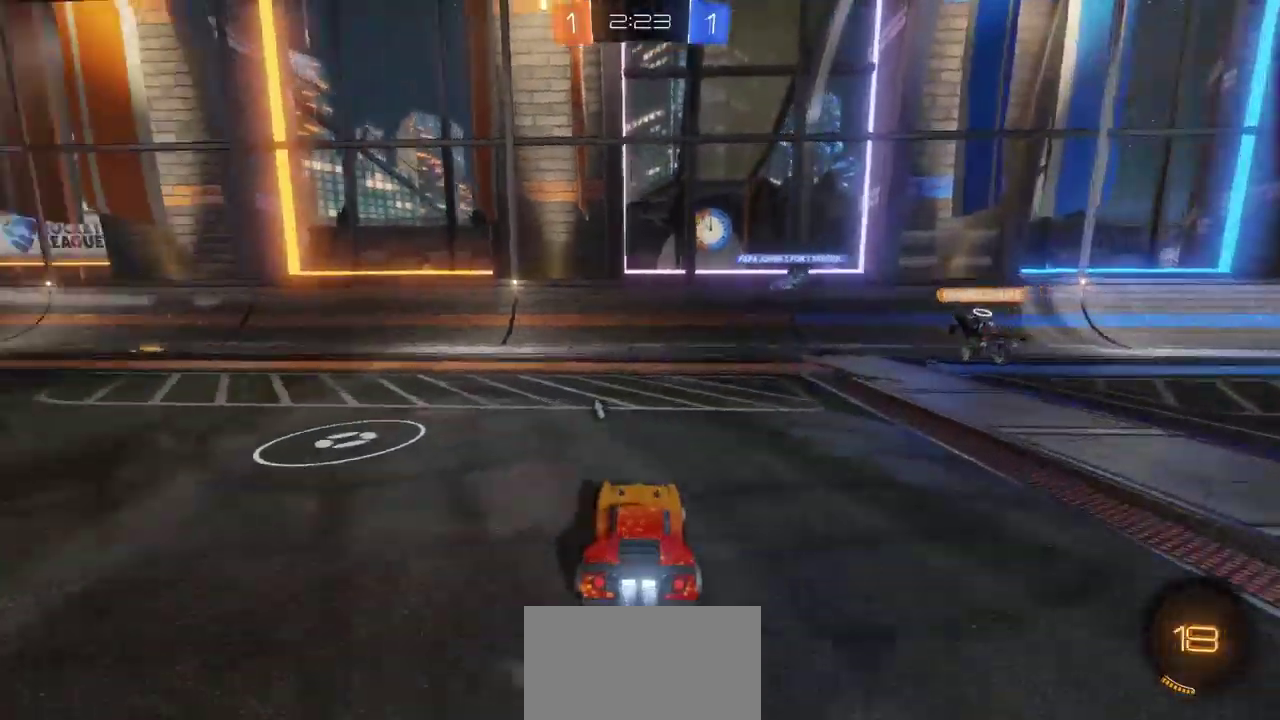
{"buttons": ["CIRCLE", "R2"], "left_stick": "left", "right_stick": "center", "events": []}
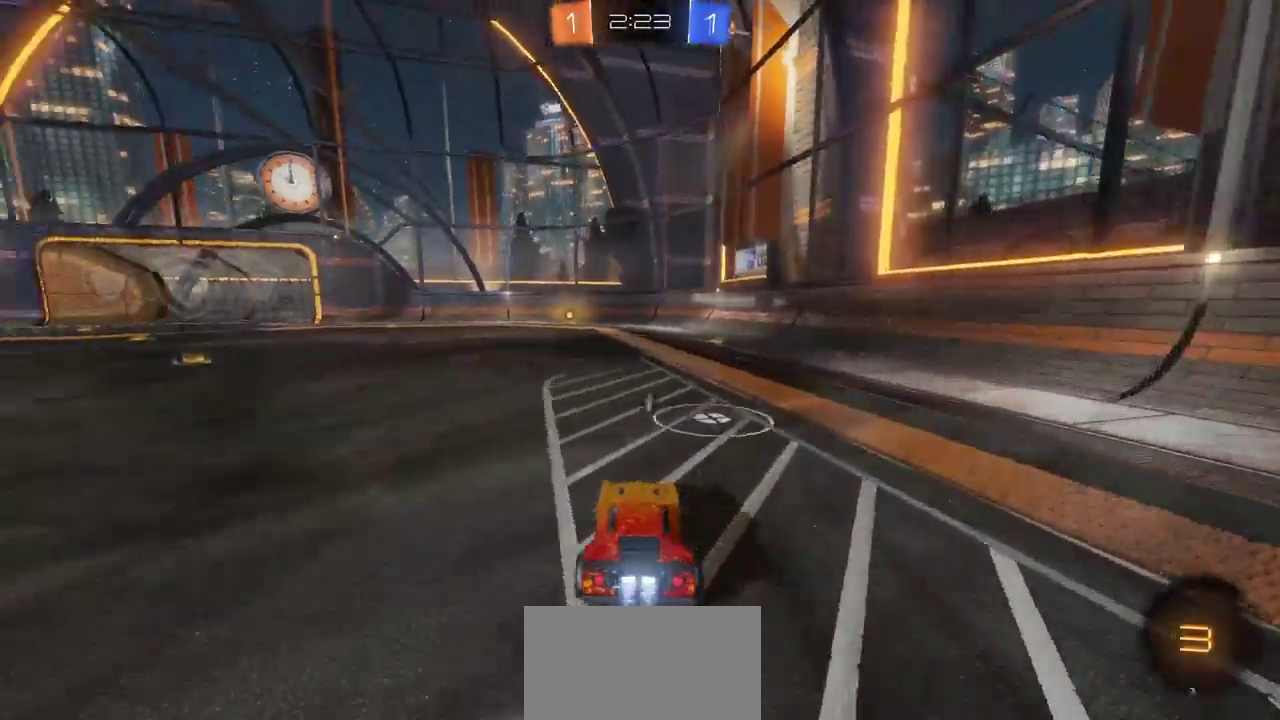
{"buttons": ["R2"], "left_stick": "up", "right_stick": "center", "events": [[33, "left_stick", "up-left"], [117, "CROSS", "down"], [117, "left_stick", "up"], [133, "CIRCLE", "up"], [183, "CROSS", "up"], [250, "CROSS", "down"], [317, "CROSS", "up"], [383, "CROSS", "down"], [483, "CROSS", "up"]]}
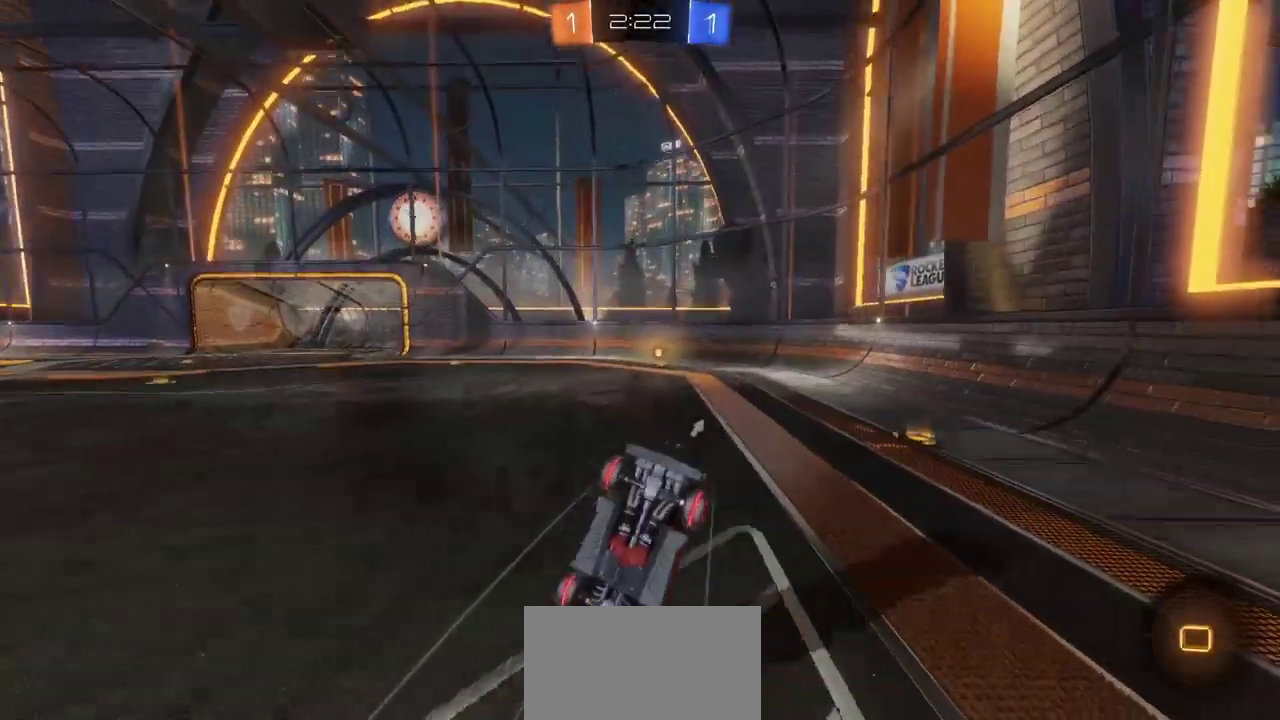
{"buttons": ["R2"], "left_stick": "center", "right_stick": "center", "events": [[217, "left_stick", "center"], [333, "left_stick", "left"], [467, "left_stick", "center"]]}
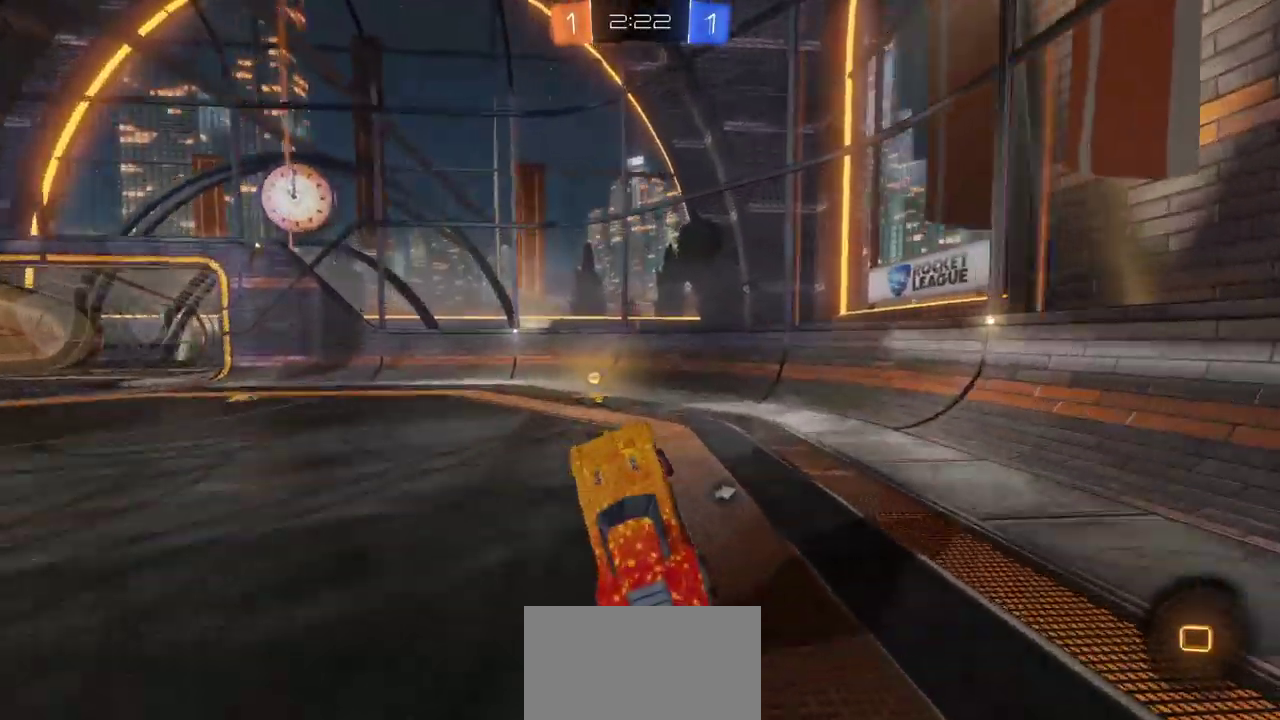
{"buttons": ["R2"], "left_stick": "center", "right_stick": "center", "events": [[150, "TRIANGLE", "down"], [217, "TRIANGLE", "up"], [267, "left_stick", "left"], [433, "left_stick", "center"]]}
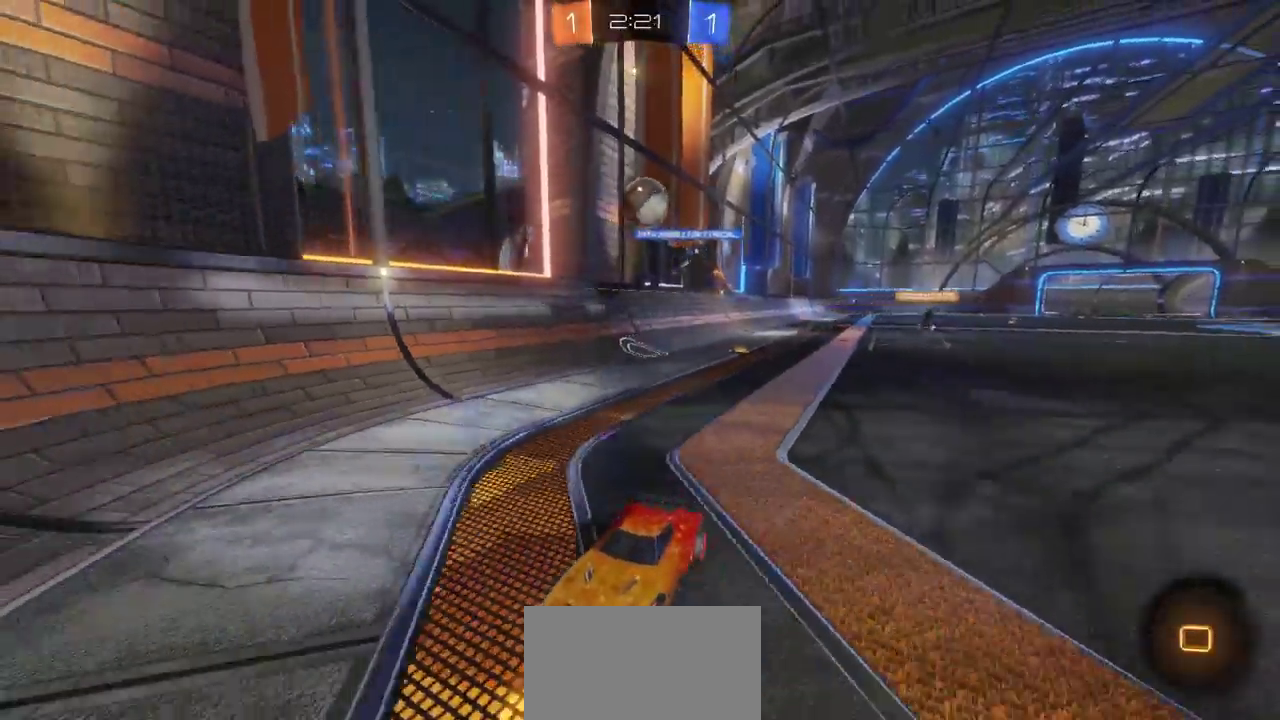
{"buttons": [], "left_stick": "left", "right_stick": "center", "events": [[50, "left_stick", "up-left"], [100, "left_stick", "center"], [150, "left_stick", "right"], [217, "R2", "up"], [250, "L2", "down"], [350, "left_stick", "left"], [483, "L2", "up"]]}
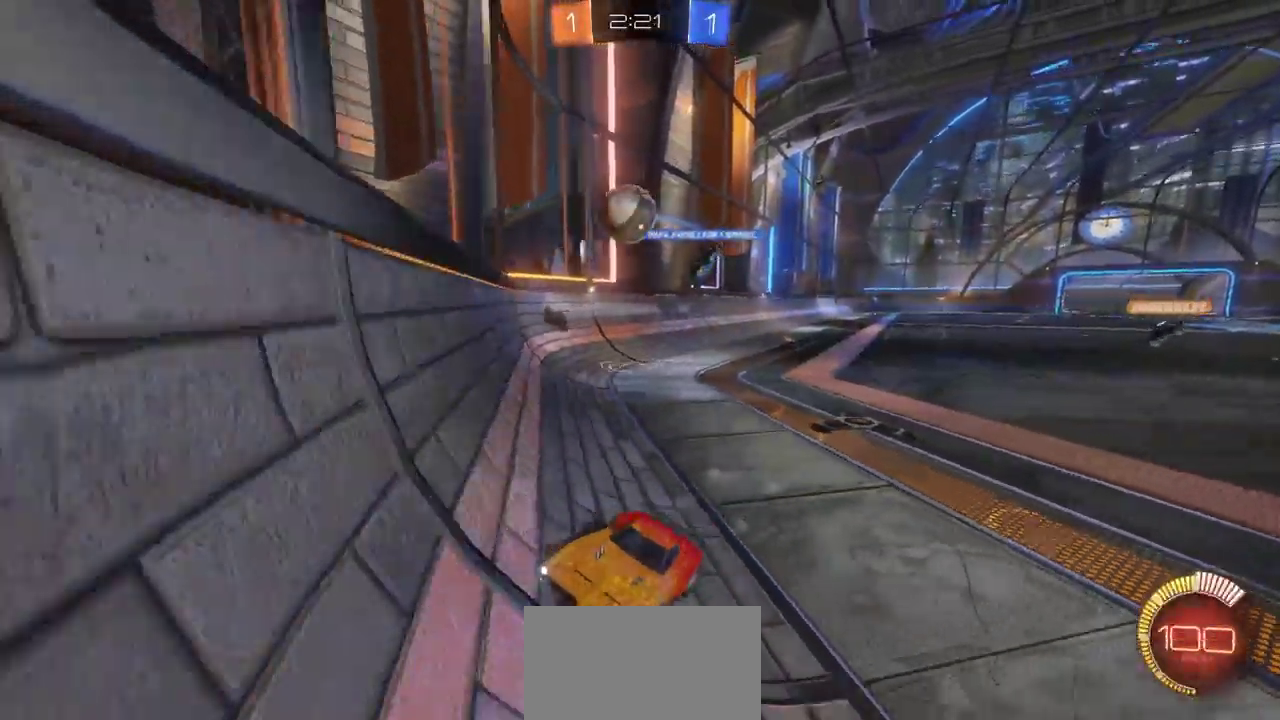
{"buttons": ["R2"], "left_stick": "left", "right_stick": "center", "events": [[83, "R2", "down"]]}
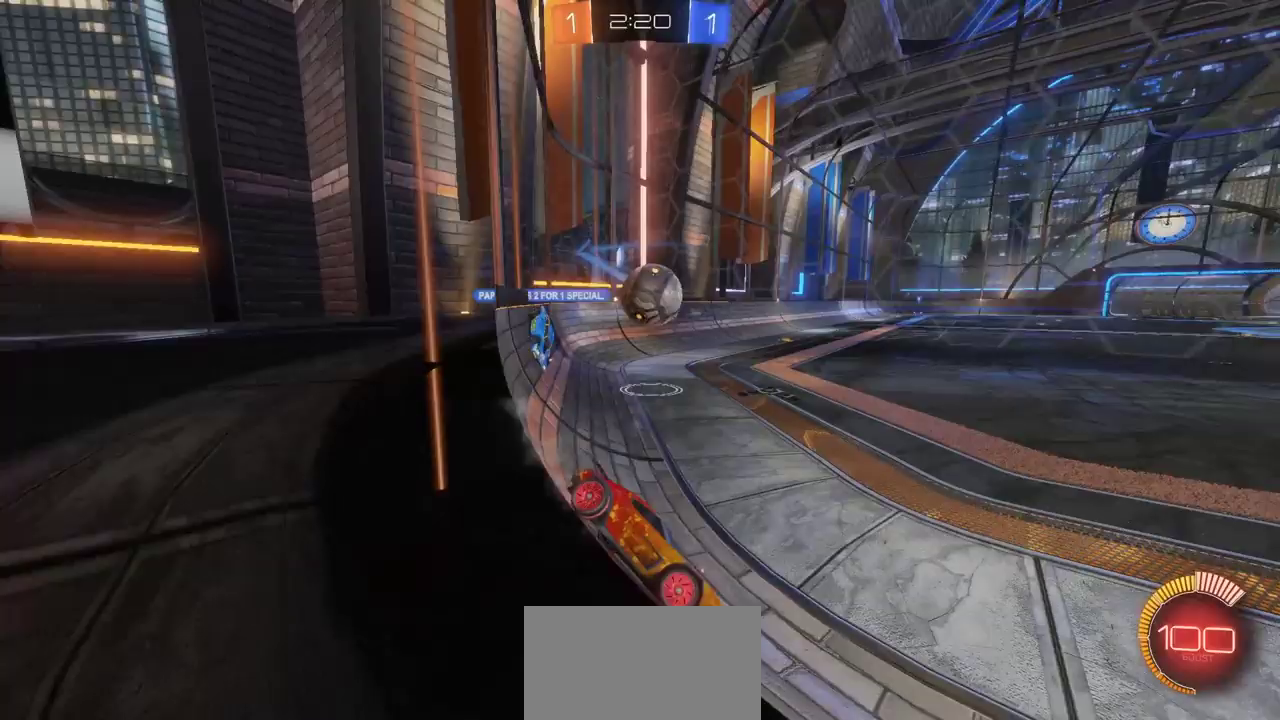
{"buttons": ["CROSS", "CIRCLE", "L2"], "left_stick": "down-left", "right_stick": "center", "events": [[350, "R2", "up"], [400, "L2", "down"], [400, "left_stick", "down-left"], [500, "CIRCLE", "down"], [500, "CROSS", "down"]]}
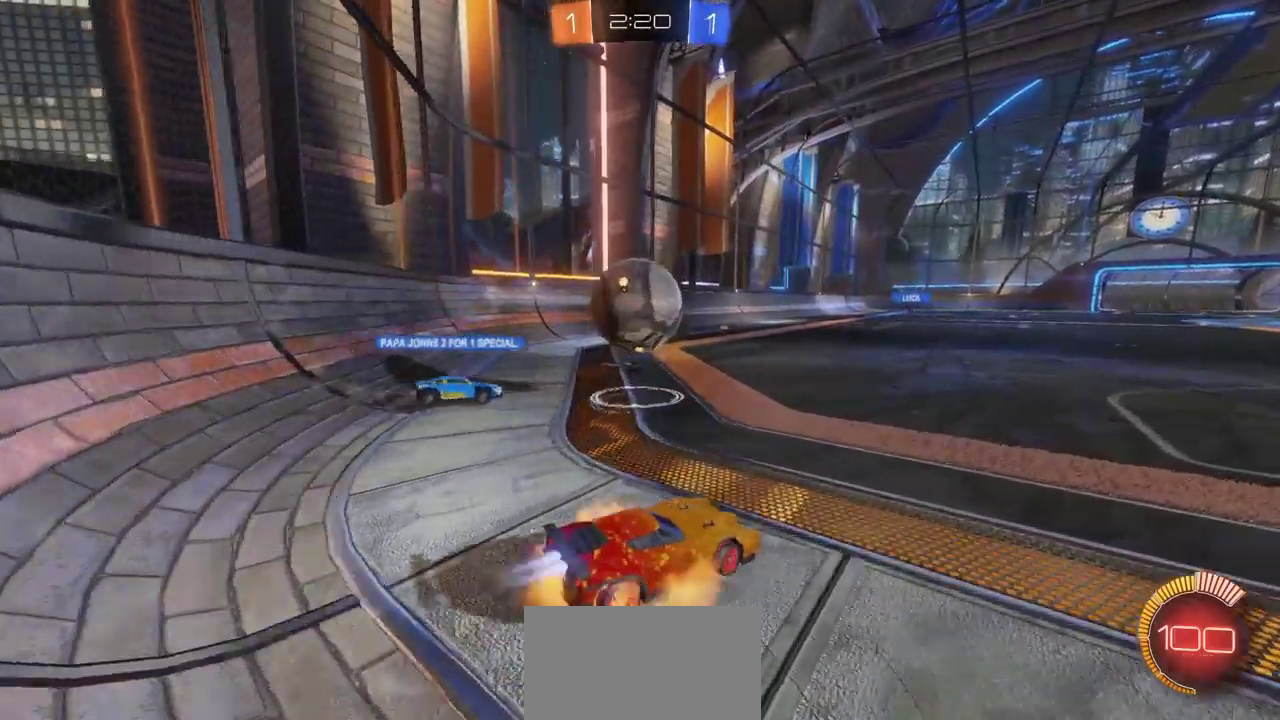
{"buttons": [], "left_stick": "up-left", "right_stick": "center", "events": [[33, "L2", "up"], [100, "left_stick", "center"], [200, "CIRCLE", "up"], [200, "CROSS", "up"], [283, "CROSS", "down"], [317, "left_stick", "up-left"], [467, "CROSS", "up"]]}
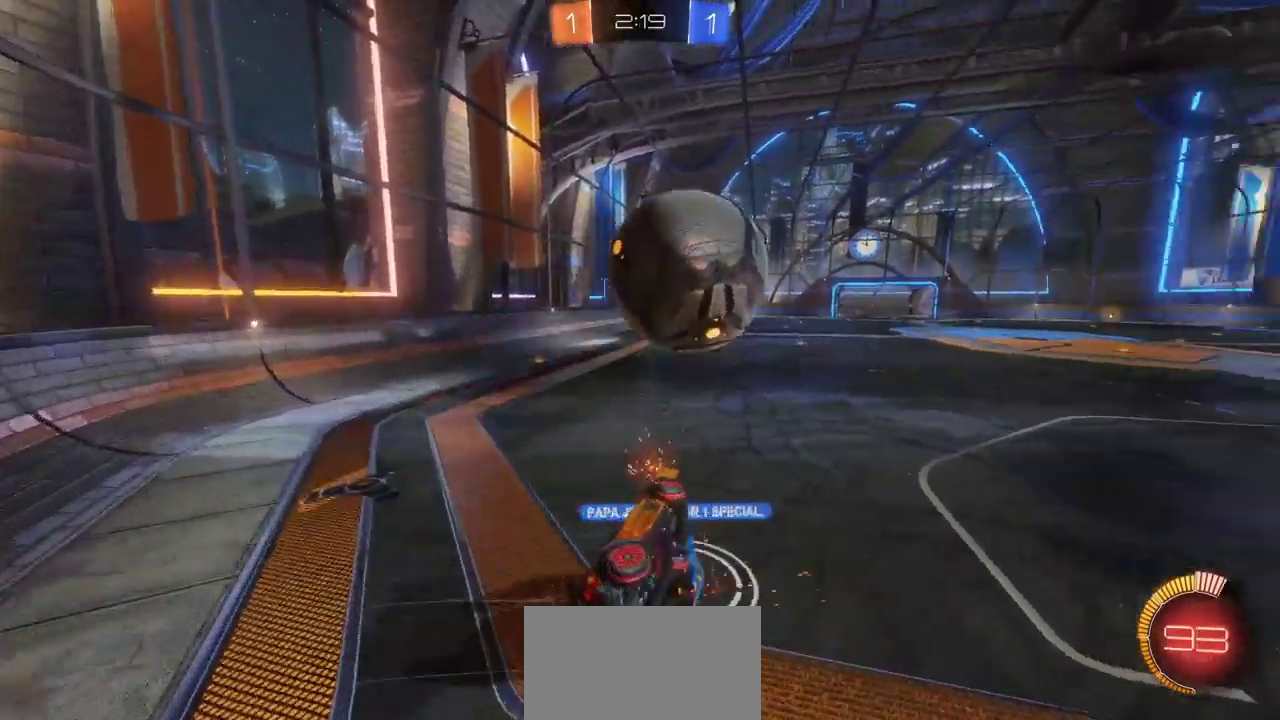
{"buttons": ["CIRCLE", "R2"], "left_stick": "center", "right_stick": "center", "events": [[400, "R2", "down"], [433, "CIRCLE", "down"], [500, "left_stick", "center"]]}
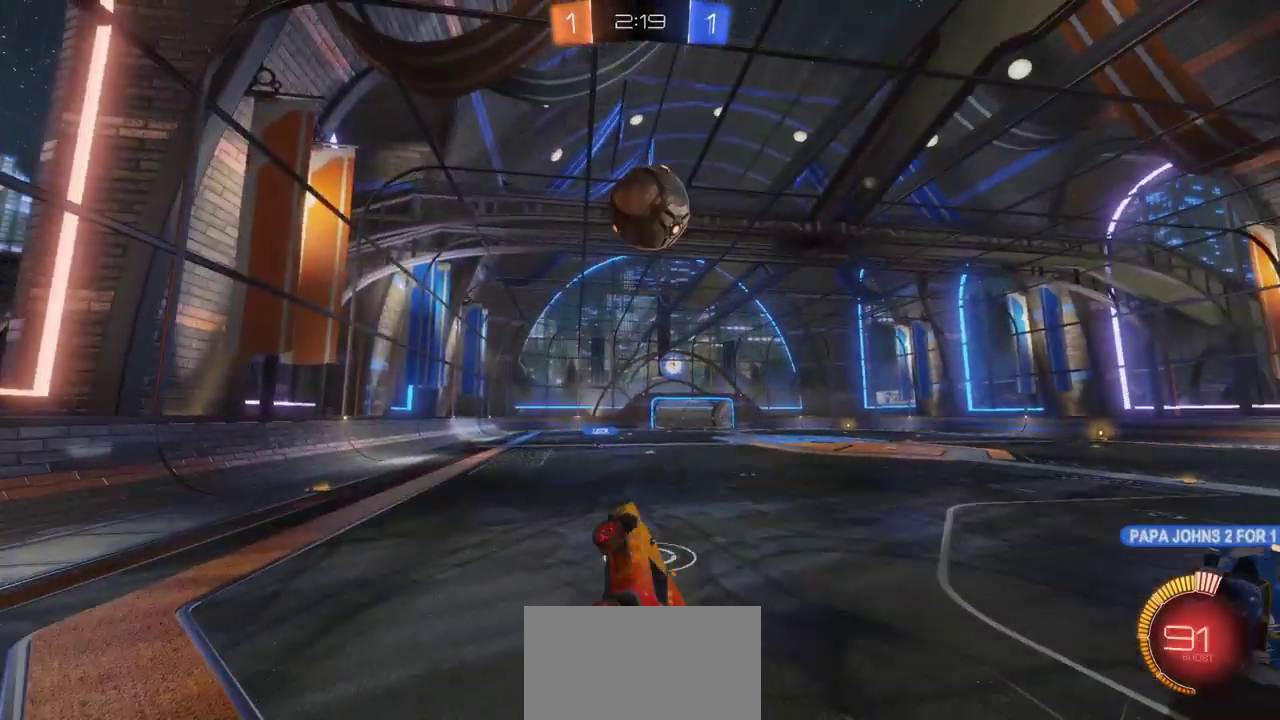
{"buttons": ["CIRCLE", "R2"], "left_stick": "center", "right_stick": "center", "events": [[217, "left_stick", "up"], [367, "left_stick", "center"], [400, "CIRCLE", "up"], [467, "CIRCLE", "down"]]}
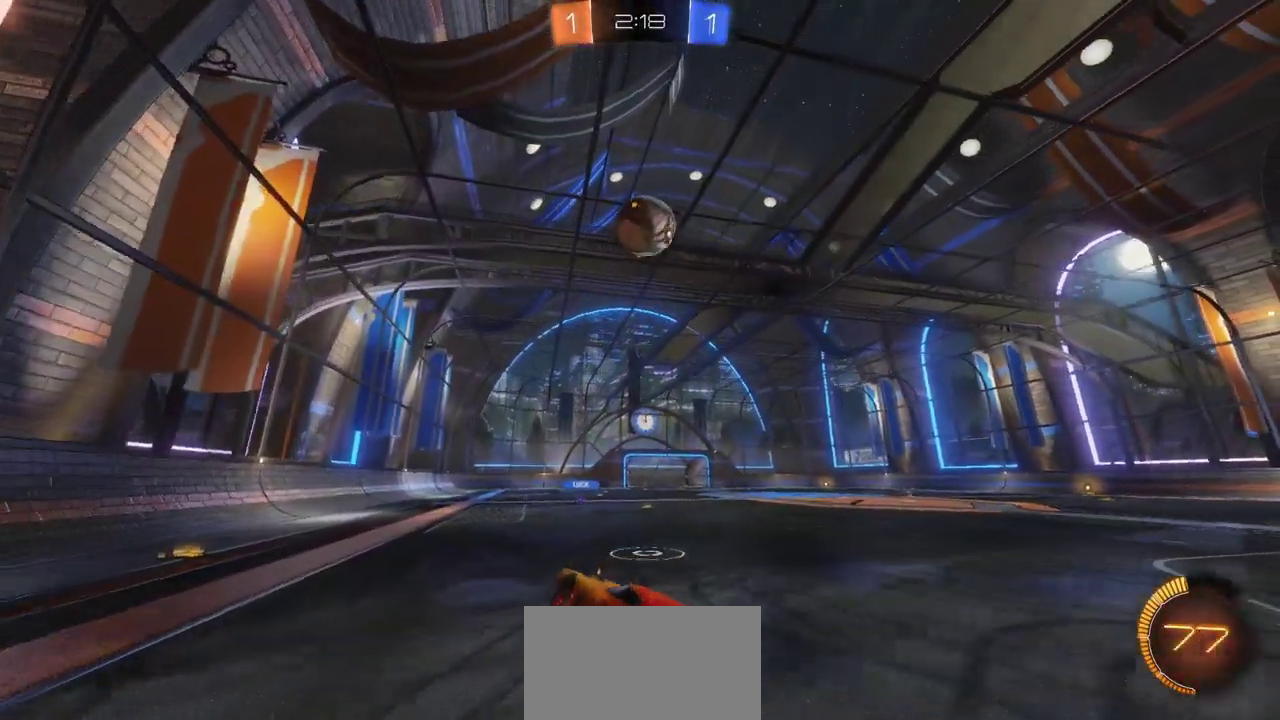
{"buttons": ["CROSS", "CIRCLE", "R2"], "left_stick": "down", "right_stick": "center", "events": [[250, "left_stick", "right"], [400, "left_stick", "down"], [433, "CROSS", "down"]]}
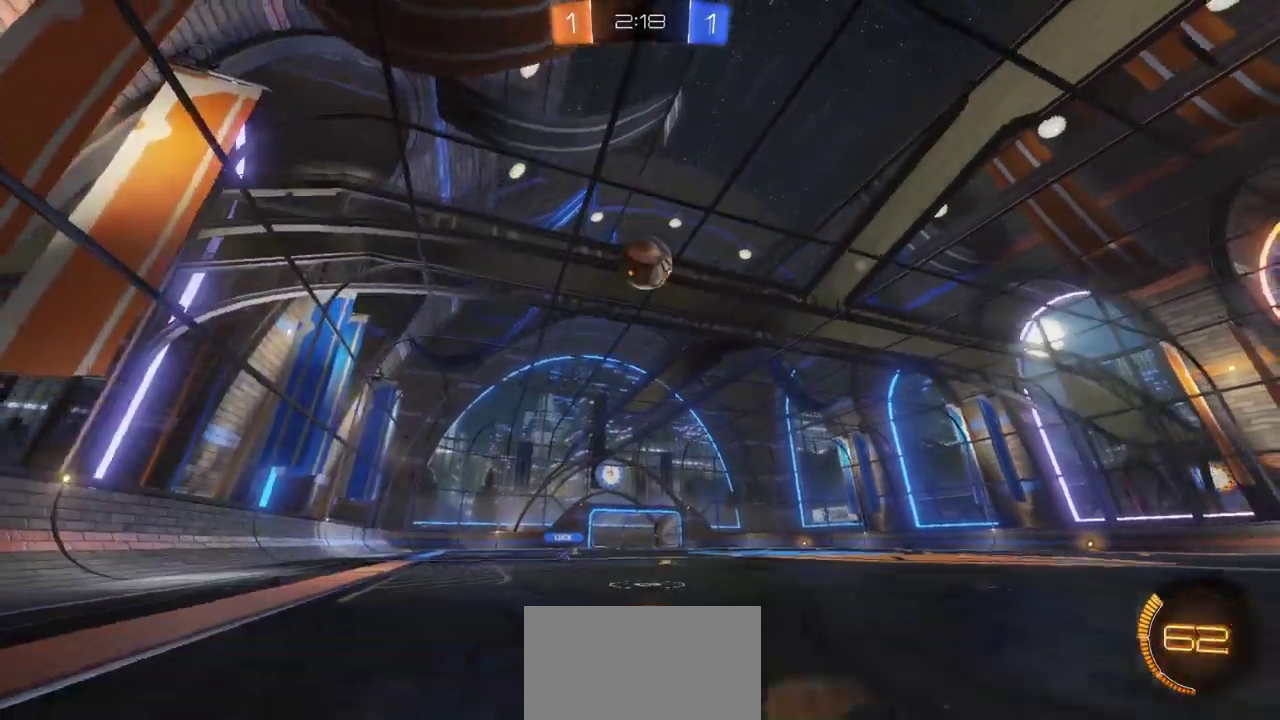
{"buttons": ["CROSS", "CIRCLE", "R2"], "left_stick": "up", "right_stick": "center", "events": [[250, "left_stick", "right"], [400, "left_stick", "down-left"], [467, "left_stick", "up"]]}
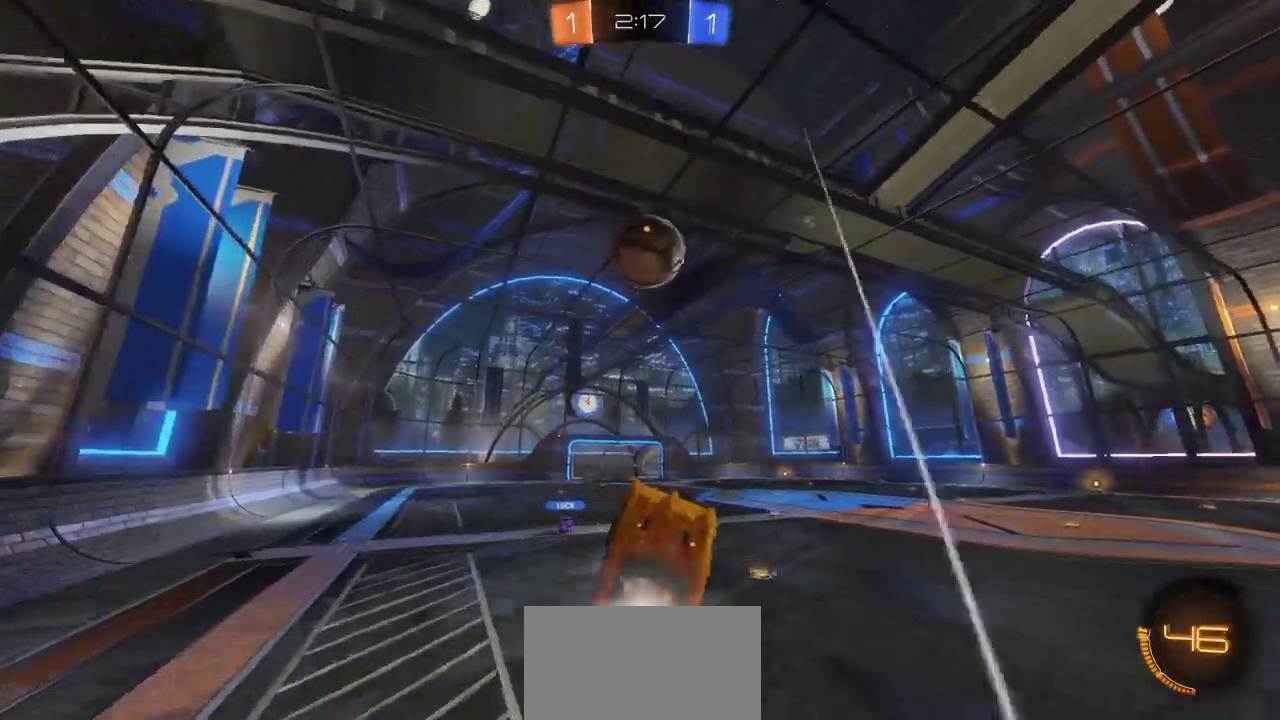
{"buttons": ["CROSS", "R2"], "left_stick": "up", "right_stick": "center", "events": [[17, "left_stick", "center"], [150, "left_stick", "down-right"], [267, "CROSS", "up"], [283, "CIRCLE", "up"], [350, "CIRCLE", "down"], [350, "CROSS", "down"], [350, "left_stick", "up-left"], [417, "left_stick", "up"], [433, "CIRCLE", "up"]]}
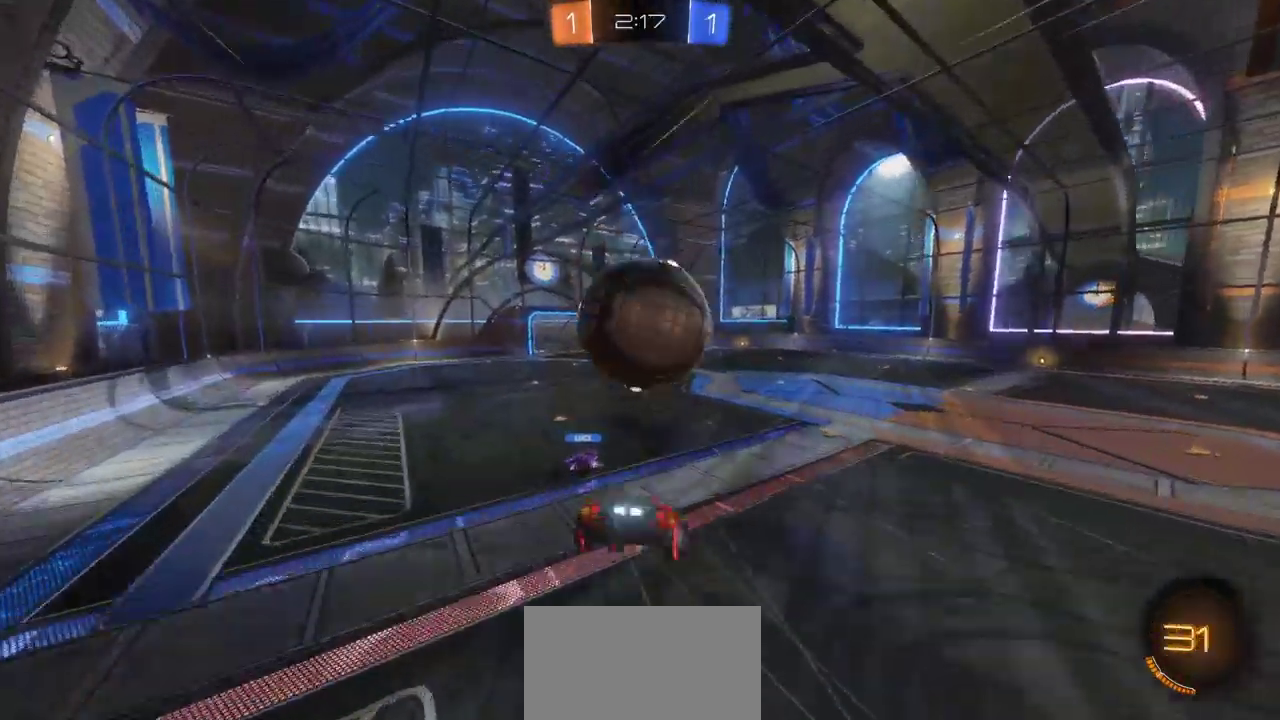
{"buttons": ["R2"], "left_stick": "center", "right_stick": "center", "events": [[17, "CROSS", "up"], [483, "left_stick", "center"]]}
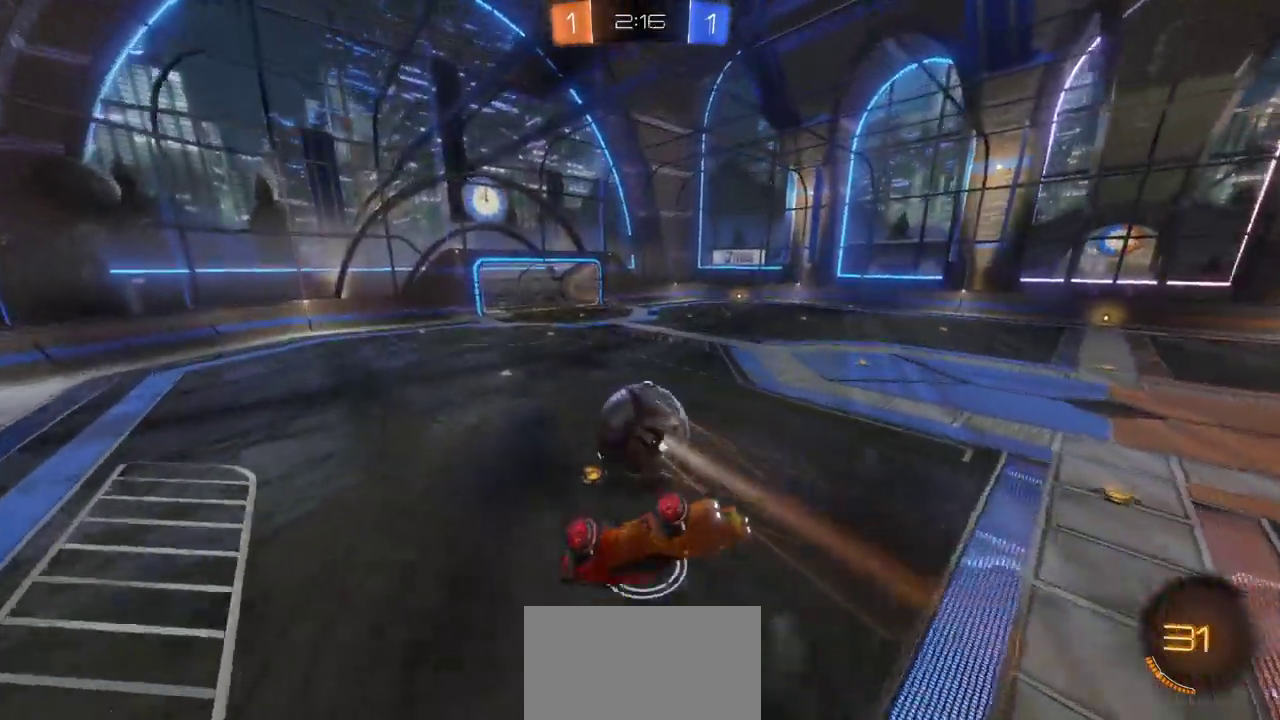
{"buttons": ["R2"], "left_stick": "center", "right_stick": "center", "events": [[100, "left_stick", "up"], [317, "left_stick", "up-left"], [400, "left_stick", "center"]]}
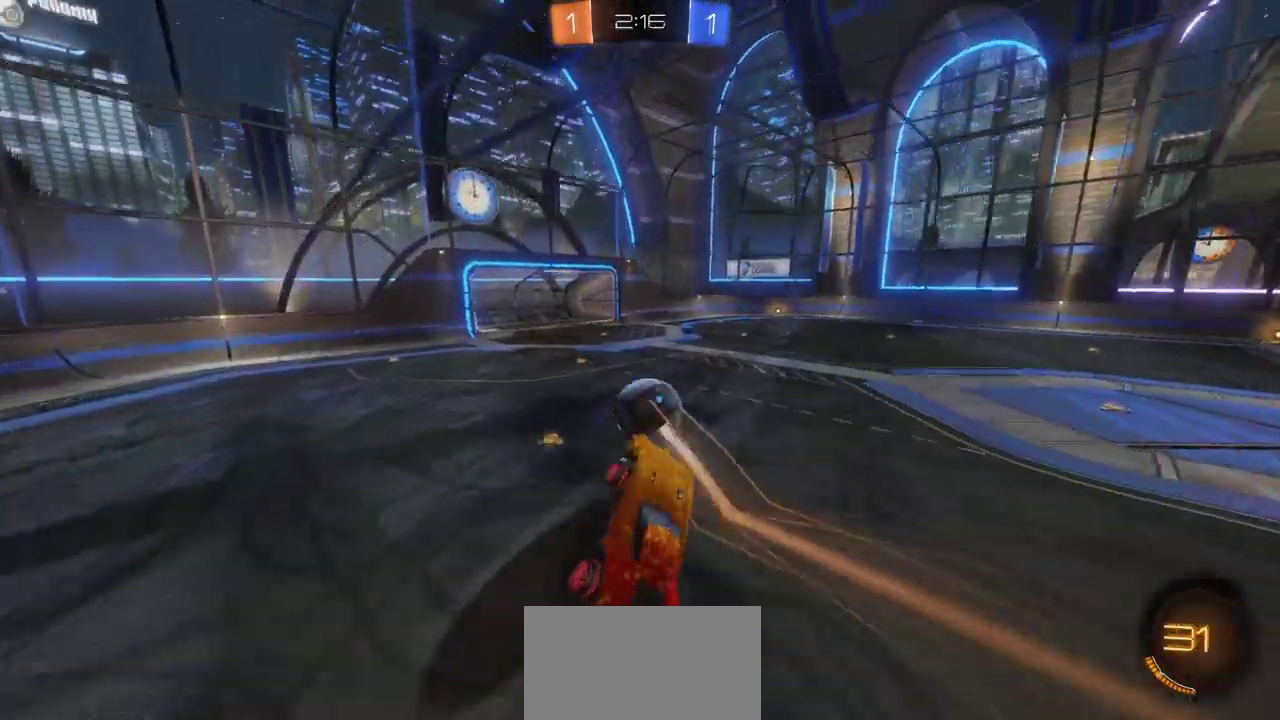
{"buttons": ["R2"], "left_stick": "center", "right_stick": "center", "events": [[217, "left_stick", "up-left"], [267, "left_stick", "center"]]}
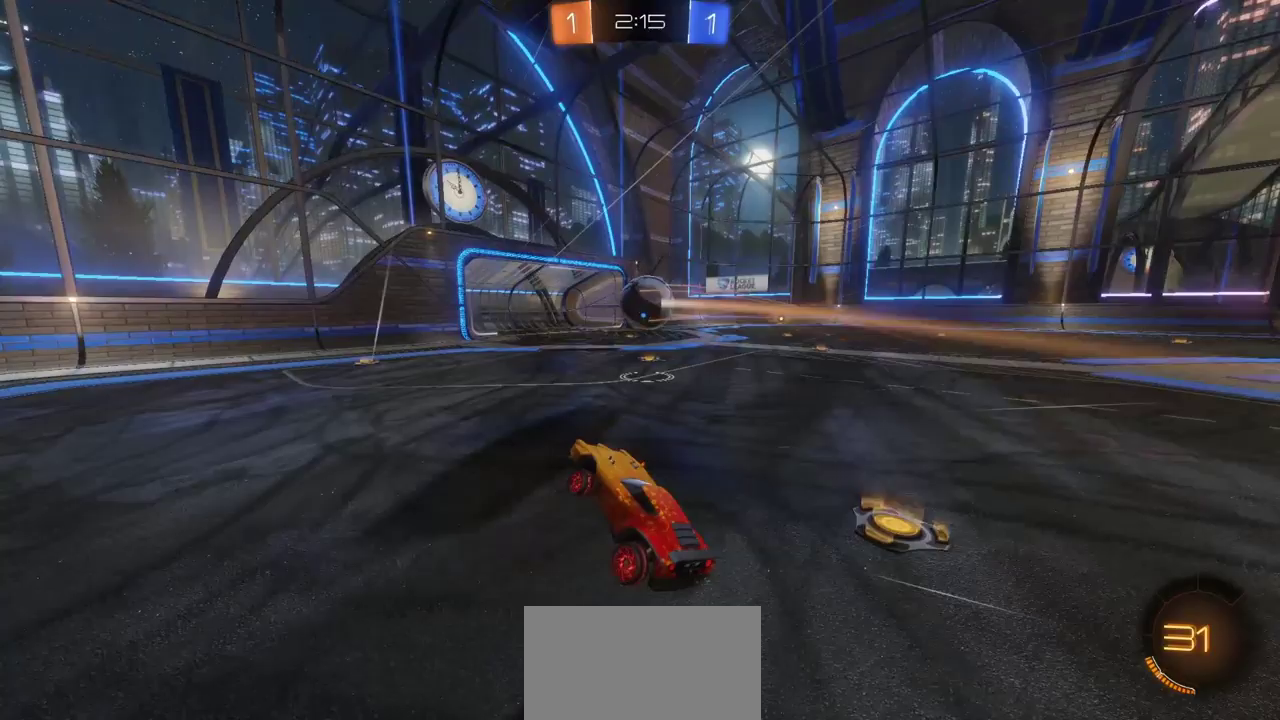
{"buttons": ["CIRCLE", "R2"], "left_stick": "right", "right_stick": "center", "events": [[117, "left_stick", "right"], [317, "CIRCLE", "down"]]}
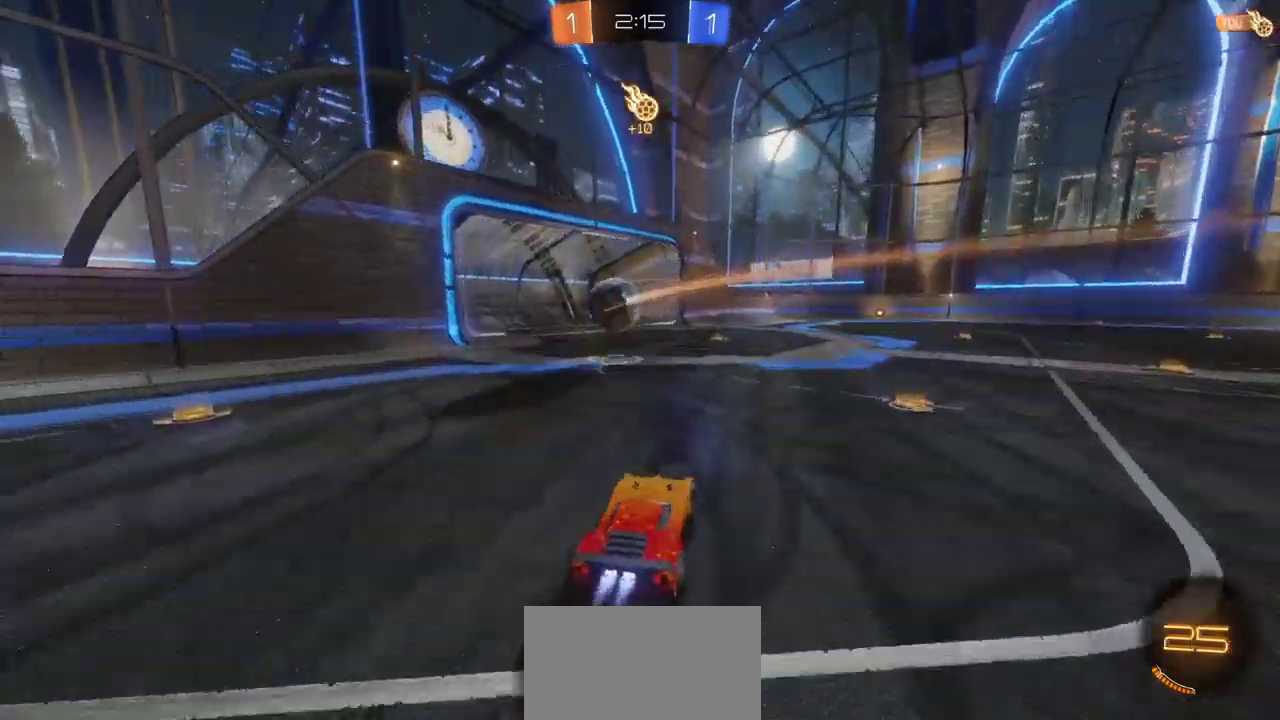
{"buttons": ["CIRCLE", "R2"], "left_stick": "right", "right_stick": "center", "events": []}
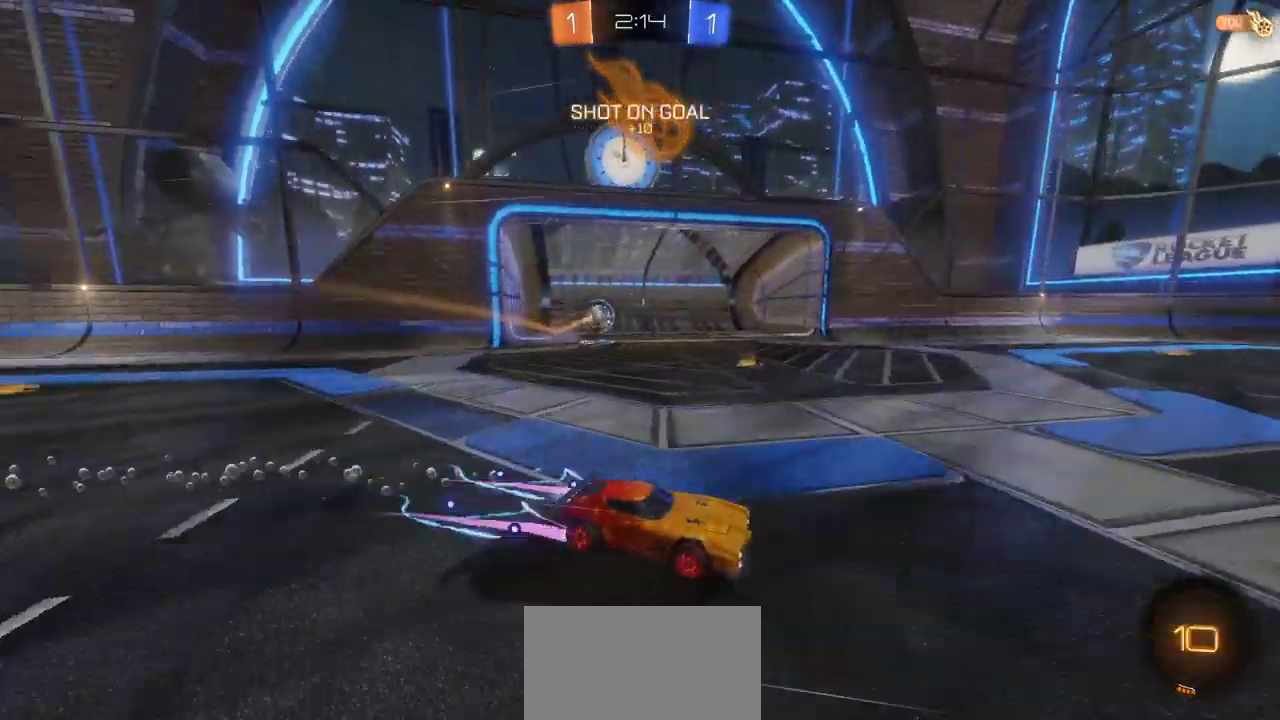
{"buttons": [], "left_stick": "center", "right_stick": "center", "events": [[33, "CIRCLE", "up"], [83, "left_stick", "center"], [133, "R2", "up"]]}